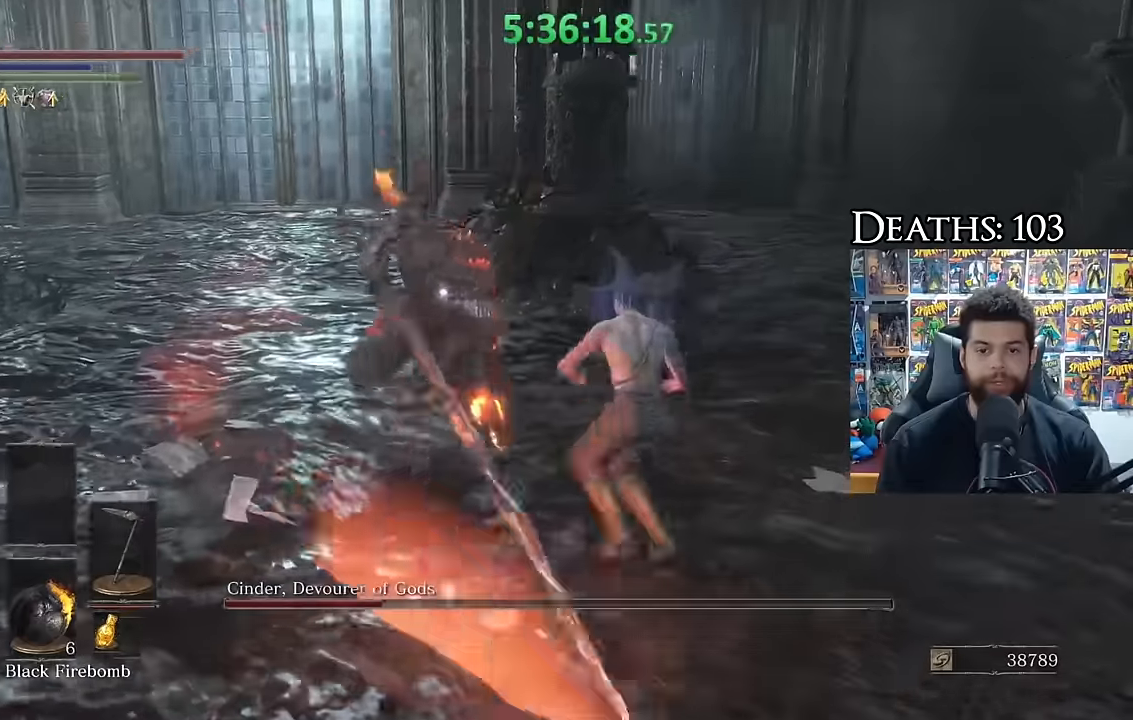
Gameplay with a controller (Xbox layout); each line is a JSON object with the inputs held at the frame after it. "events" lists button and stick changes between this image and that frame as [ms after this image, input, new state], when the widget could be followed in between. Not read: L2 R2 left_stick.
{"buttons": ["B"], "right_stick": "center", "events": [[300, "B", "down"]]}
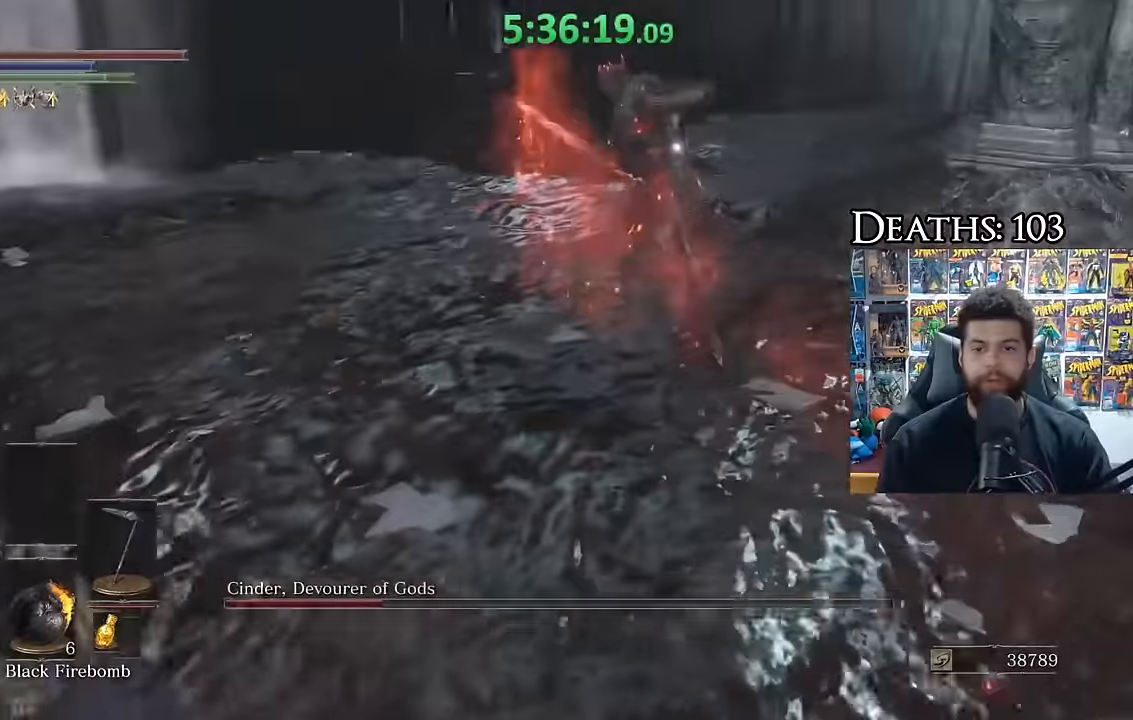
{"buttons": [], "right_stick": "center", "events": [[267, "B", "up"], [350, "B", "down"], [417, "B", "up"]]}
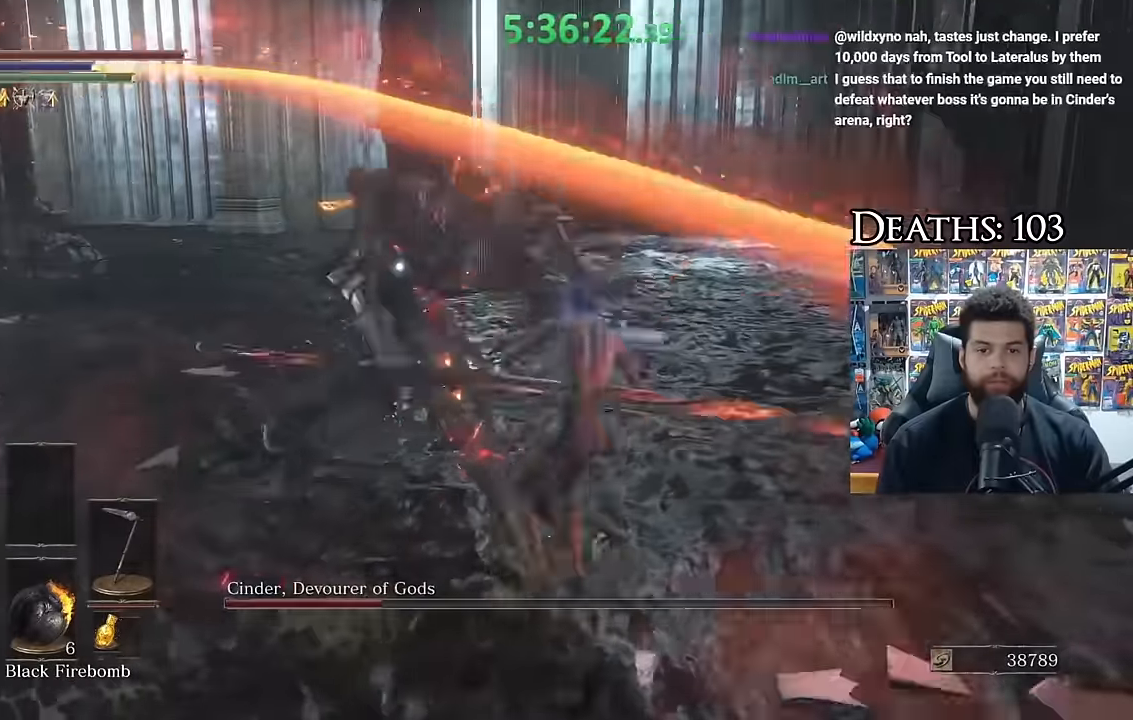
{"buttons": [], "right_stick": "center", "events": []}
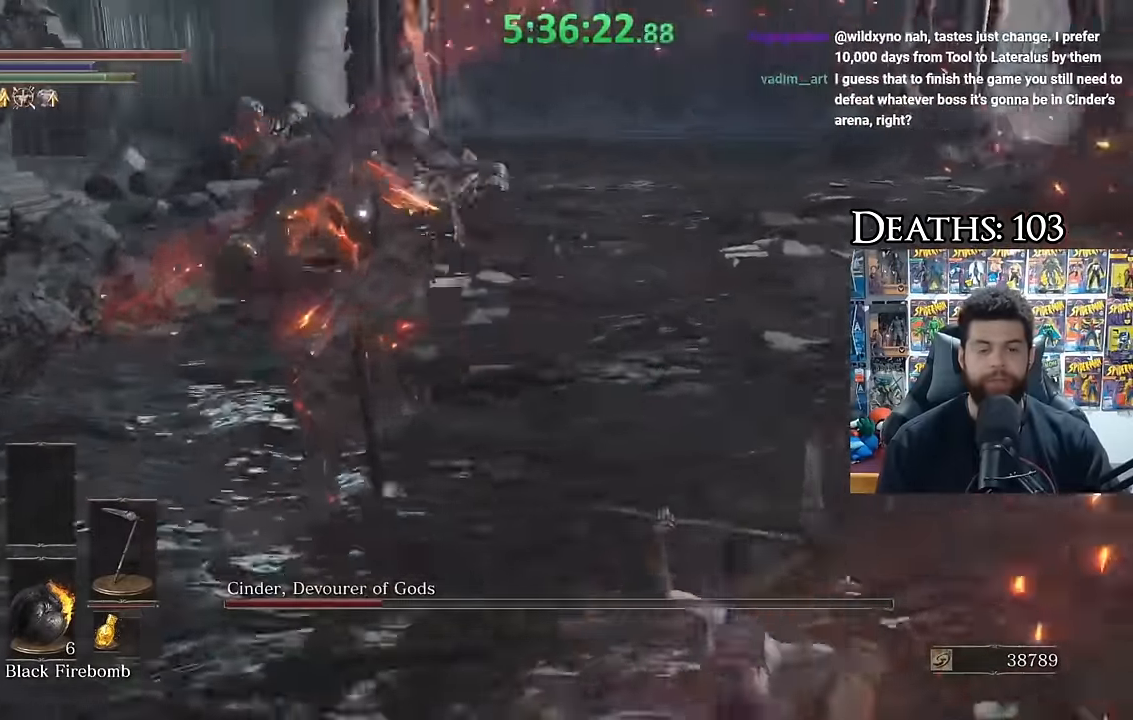
{"buttons": [], "right_stick": "center", "events": []}
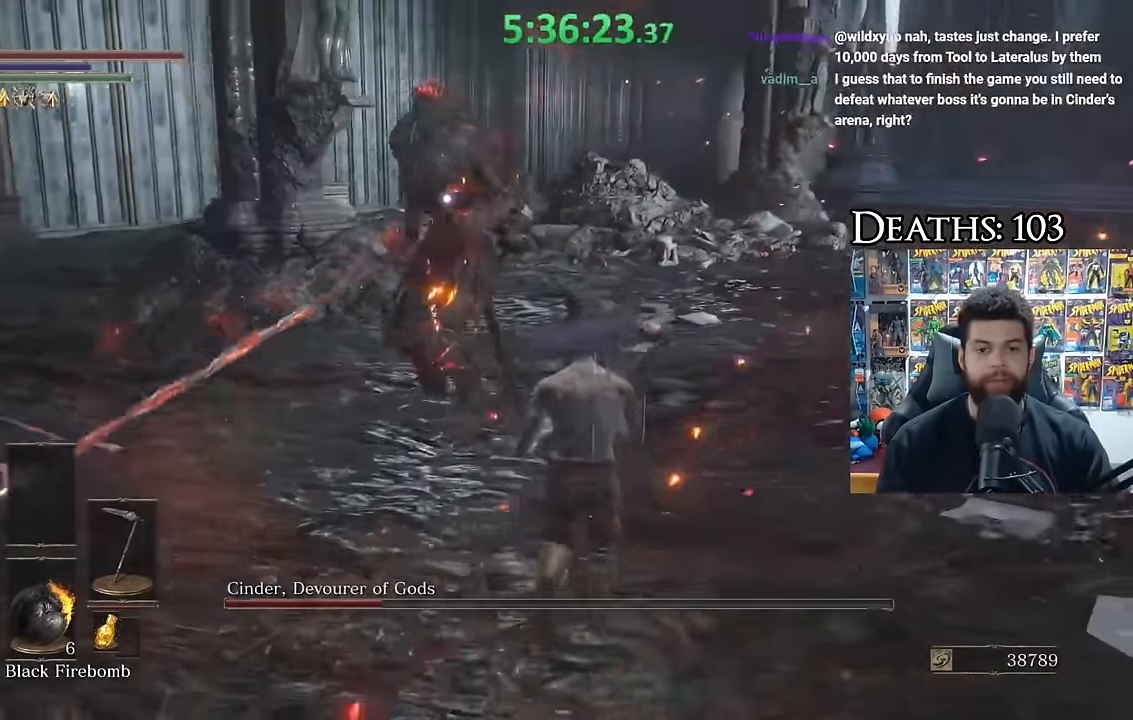
{"buttons": ["B"], "right_stick": "center", "events": [[400, "B", "down"]]}
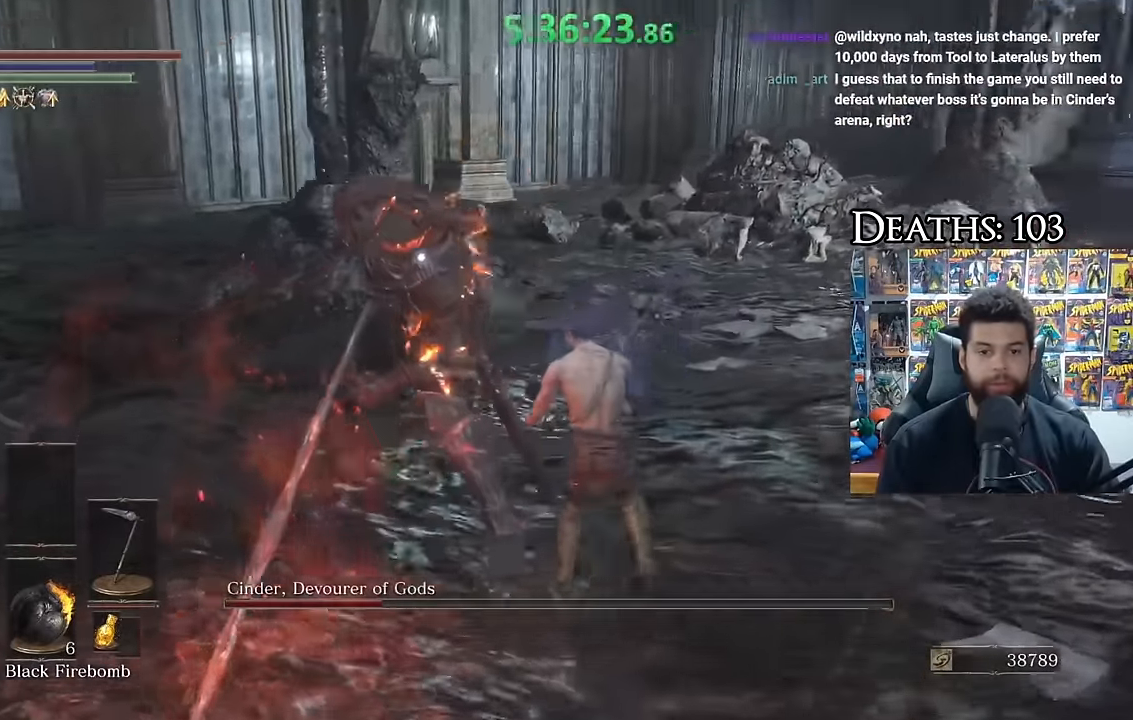
{"buttons": [], "right_stick": "center", "events": [[484, "B", "up"]]}
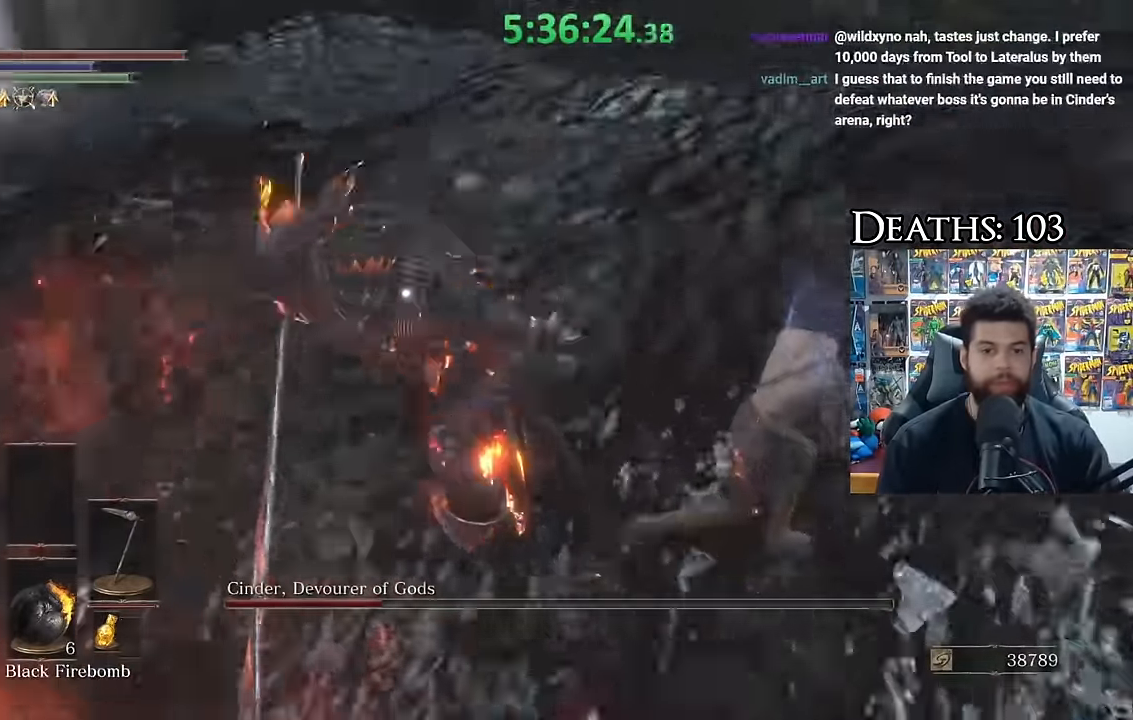
{"buttons": [], "right_stick": "center", "events": [[184, "R1", "down"], [300, "R1", "up"]]}
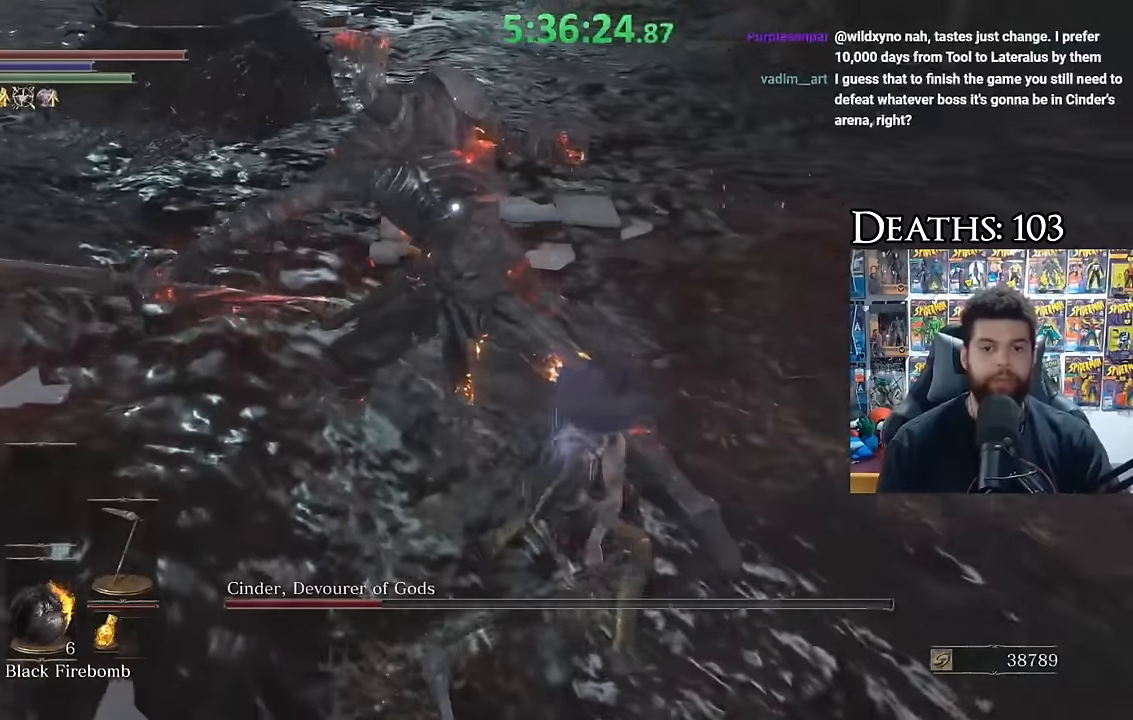
{"buttons": [], "right_stick": "center", "events": []}
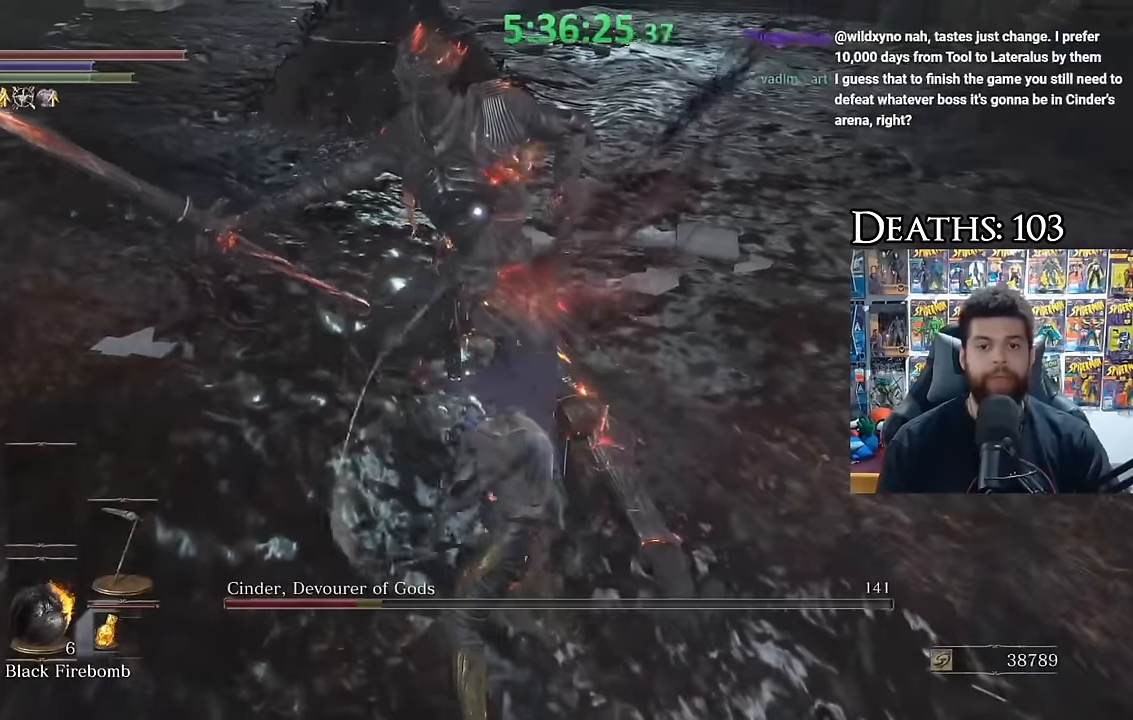
{"buttons": [], "right_stick": "center", "events": []}
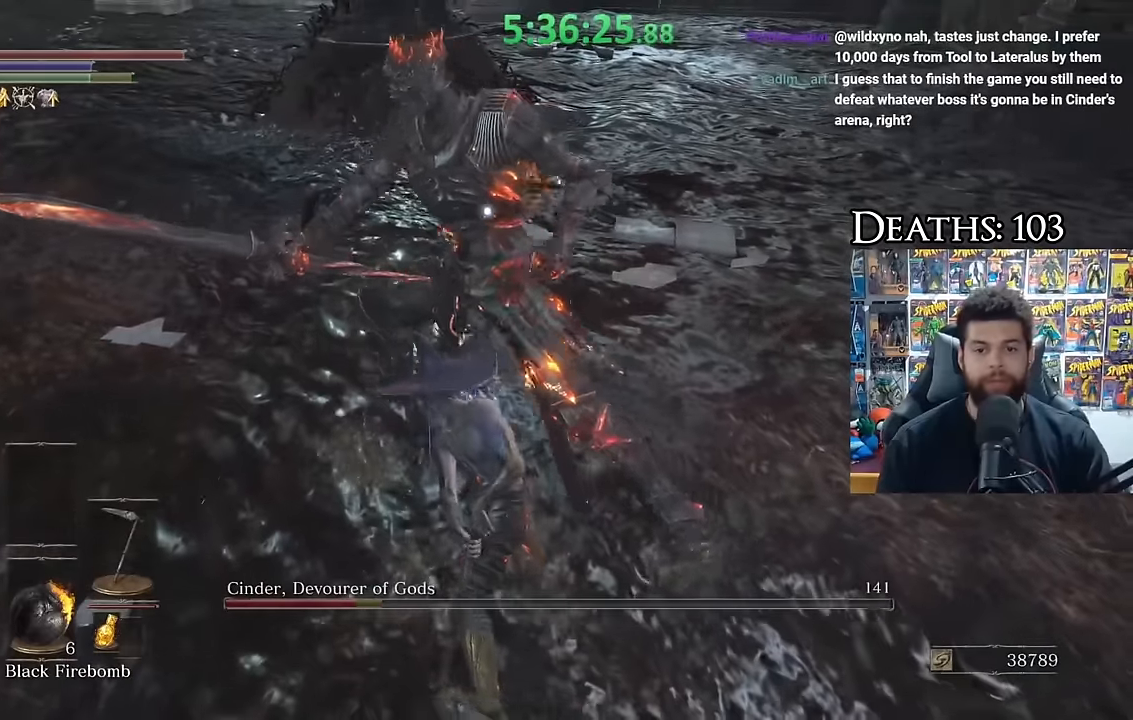
{"buttons": [], "right_stick": "center", "events": []}
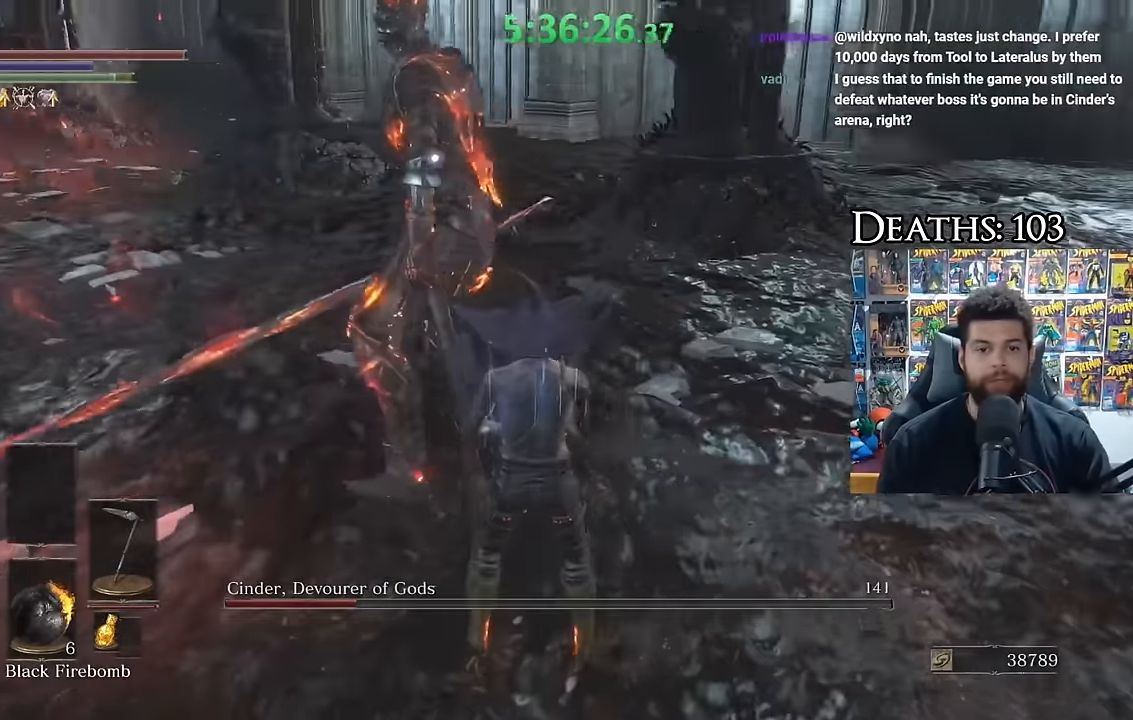
{"buttons": [], "right_stick": "center", "events": []}
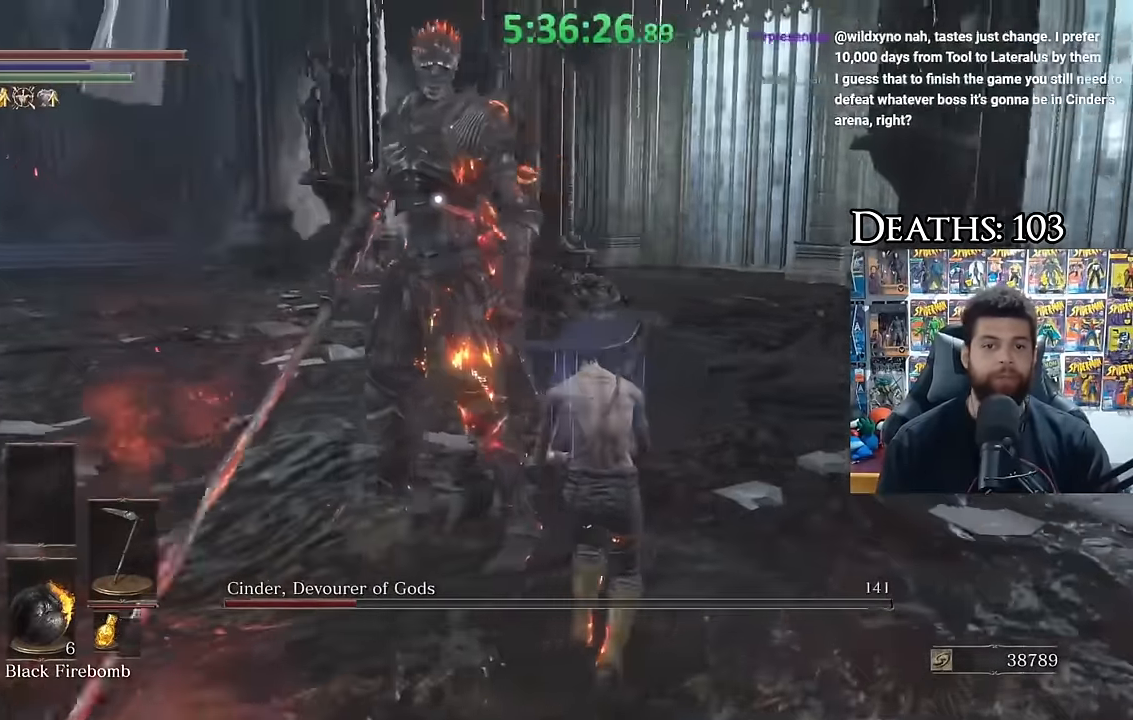
{"buttons": [], "right_stick": "center", "events": []}
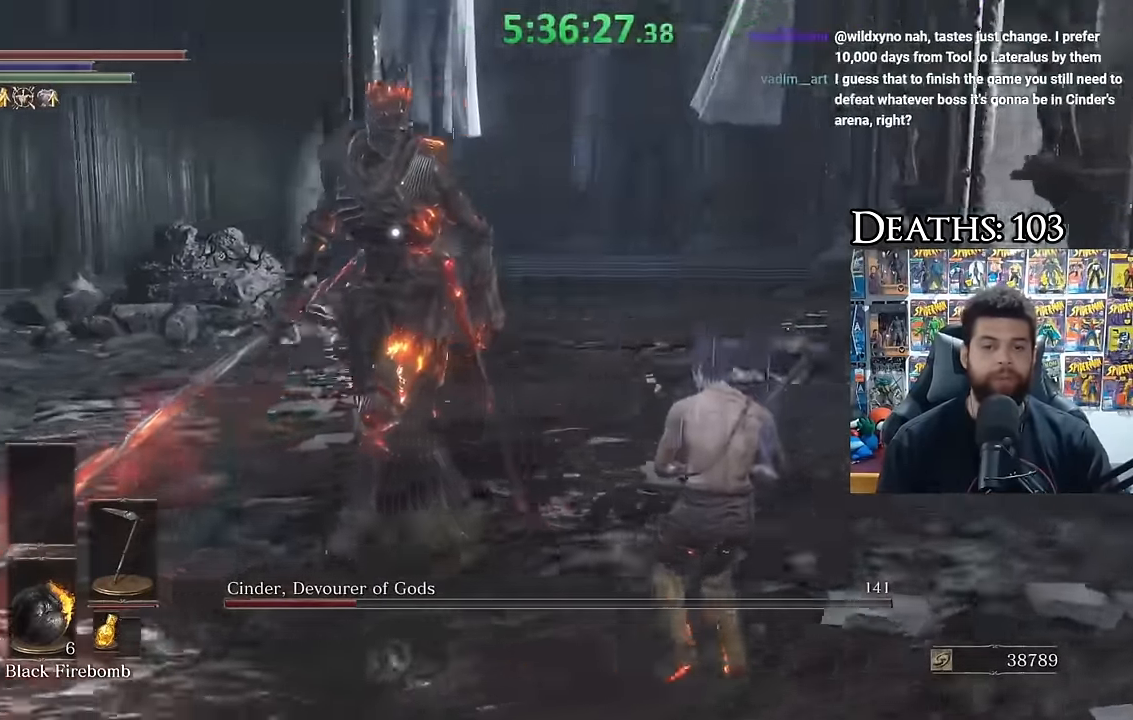
{"buttons": [], "right_stick": "center", "events": []}
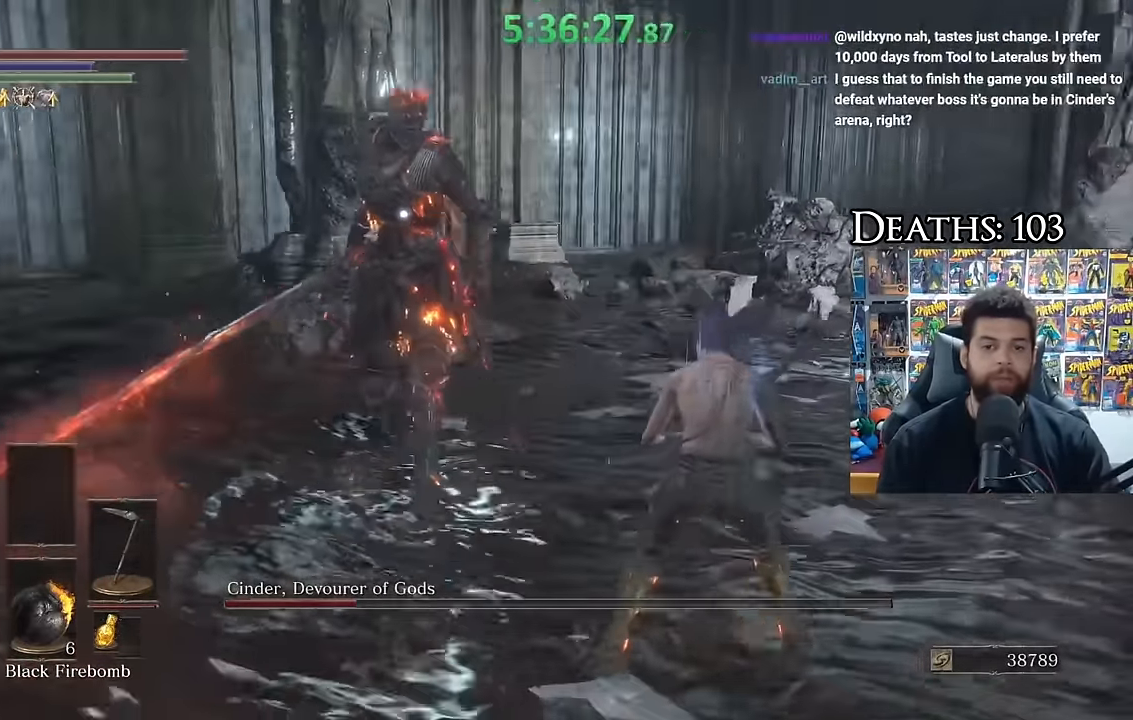
{"buttons": [], "right_stick": "center", "events": []}
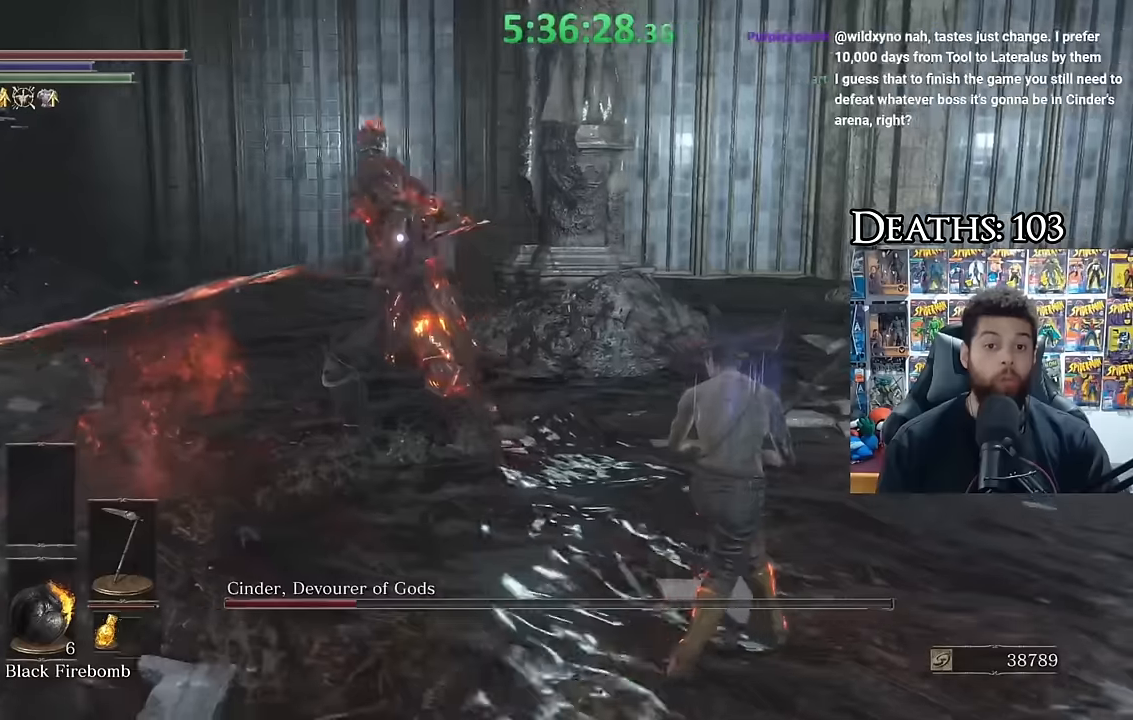
{"buttons": [], "right_stick": "center", "events": [[117, "B", "down"], [200, "B", "up"]]}
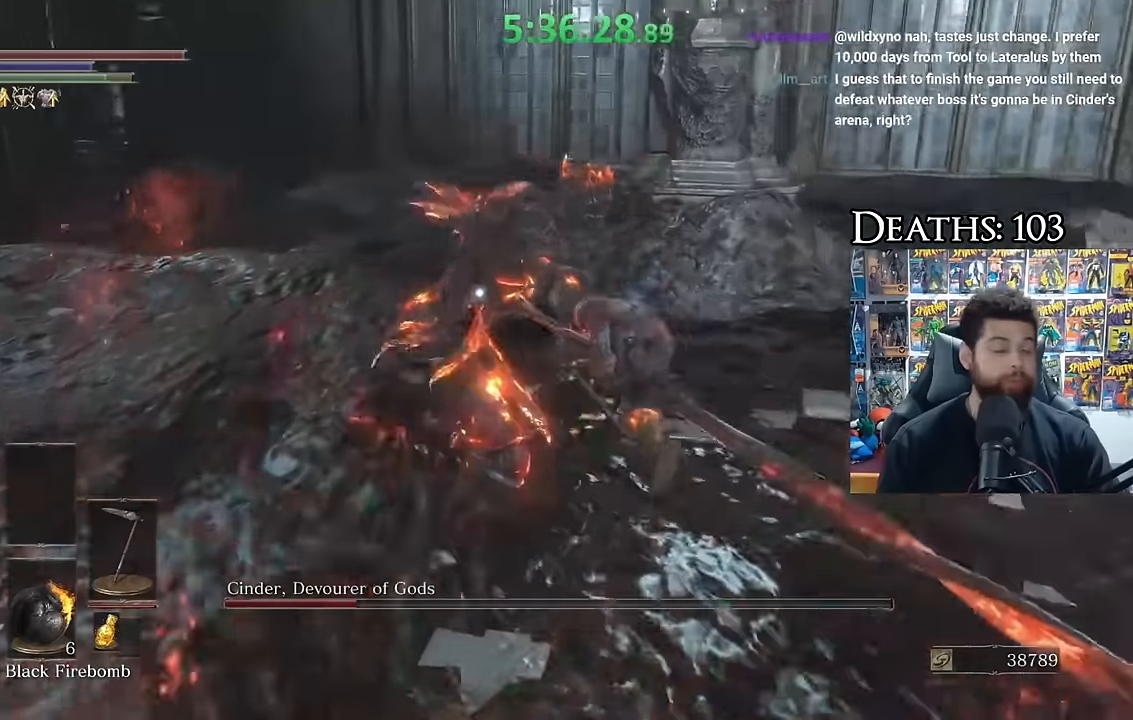
{"buttons": [], "right_stick": "center", "events": []}
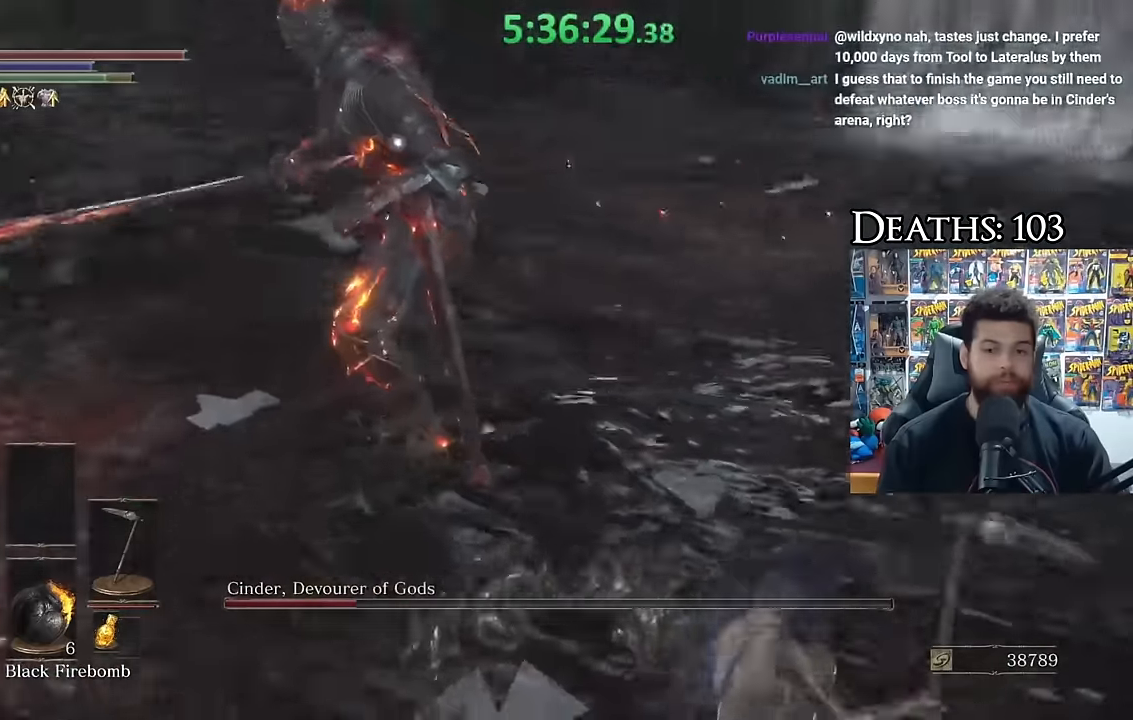
{"buttons": ["B"], "right_stick": "center", "events": [[67, "B", "down"]]}
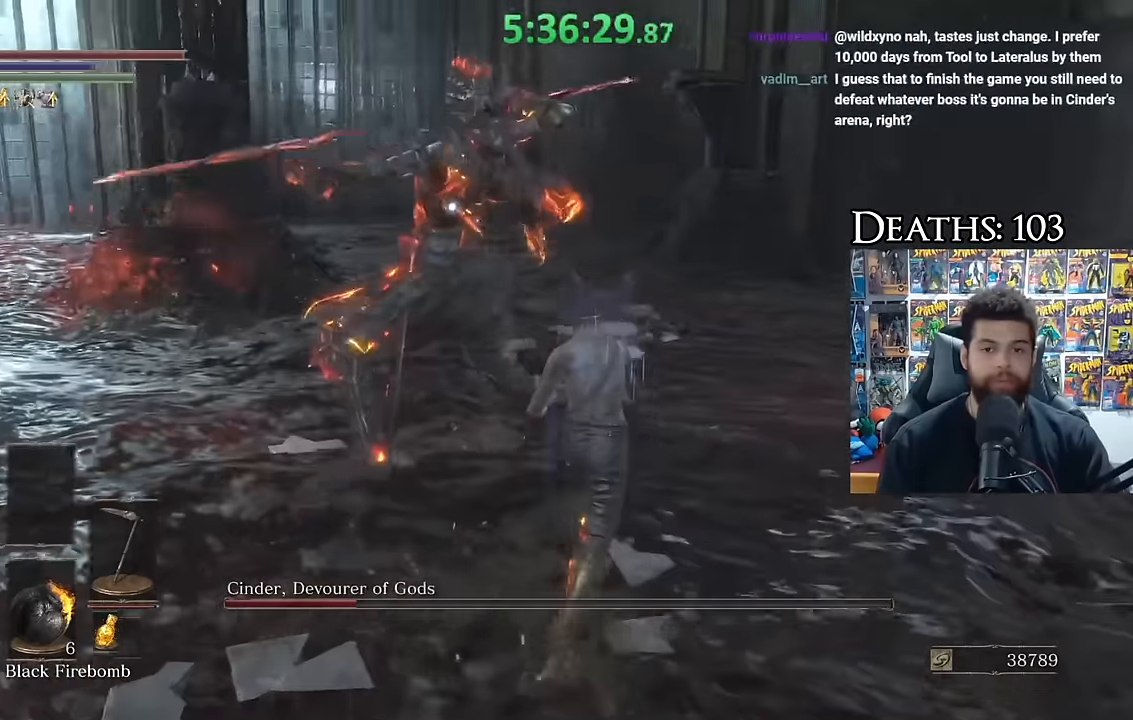
{"buttons": [], "right_stick": "center", "events": [[350, "B", "up"]]}